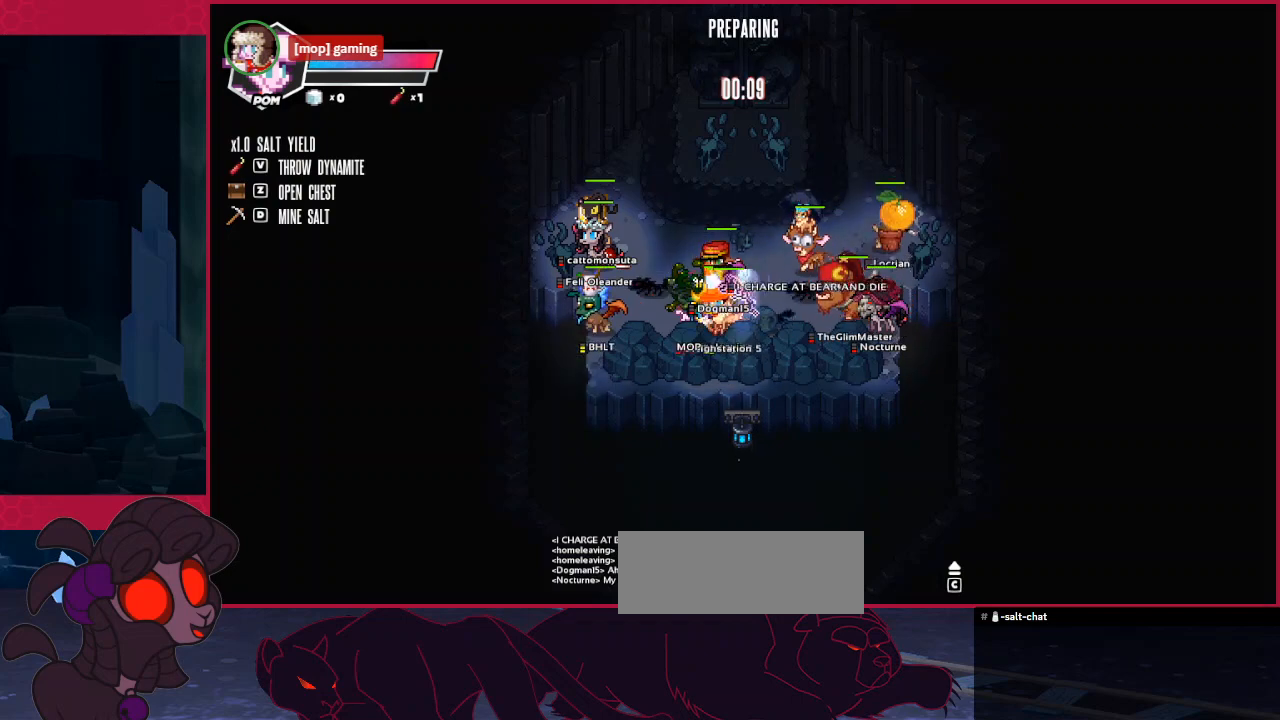
Gameplay with keyboard; each line is a JSON object with the keys held at the frame after it. "events" lists presses ("down") and releases ("up") of "a", "b", "c", "d", "down", "left", "right" and "up" between this image and that frame as [ms after this image, input, new state], when the widget could be followed in between. No other keys are recorded. Mouse input is not recorded. Not read: other_keys.
{"keys": ["right", "up"], "events": [[344, "up", "down"], [413, "right", "down"]]}
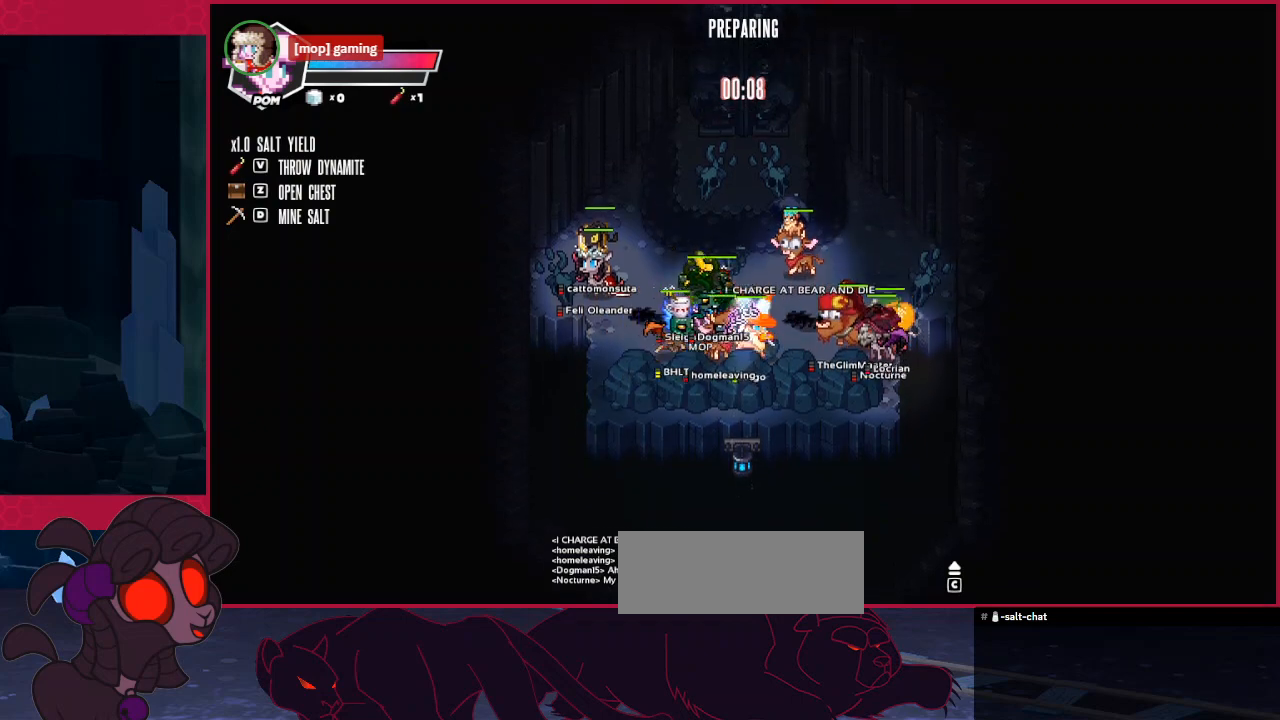
{"keys": [], "events": [[344, "right", "up"], [344, "up", "up"]]}
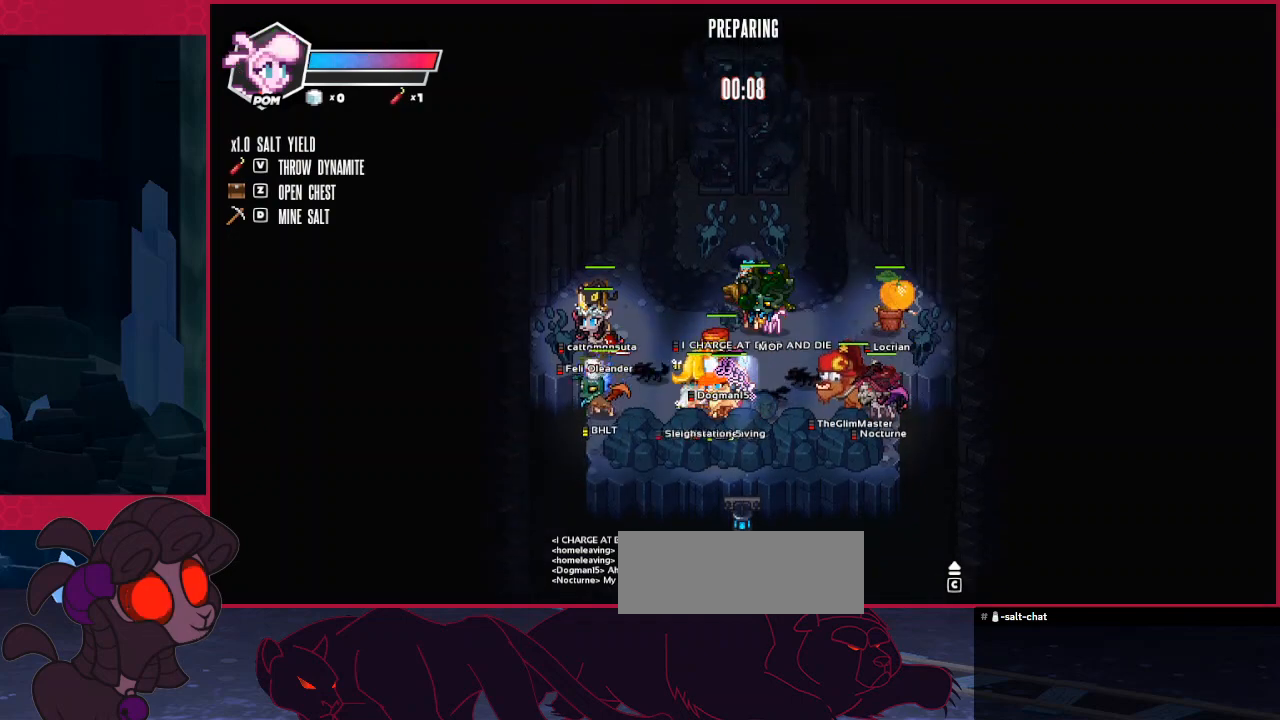
{"keys": [], "events": []}
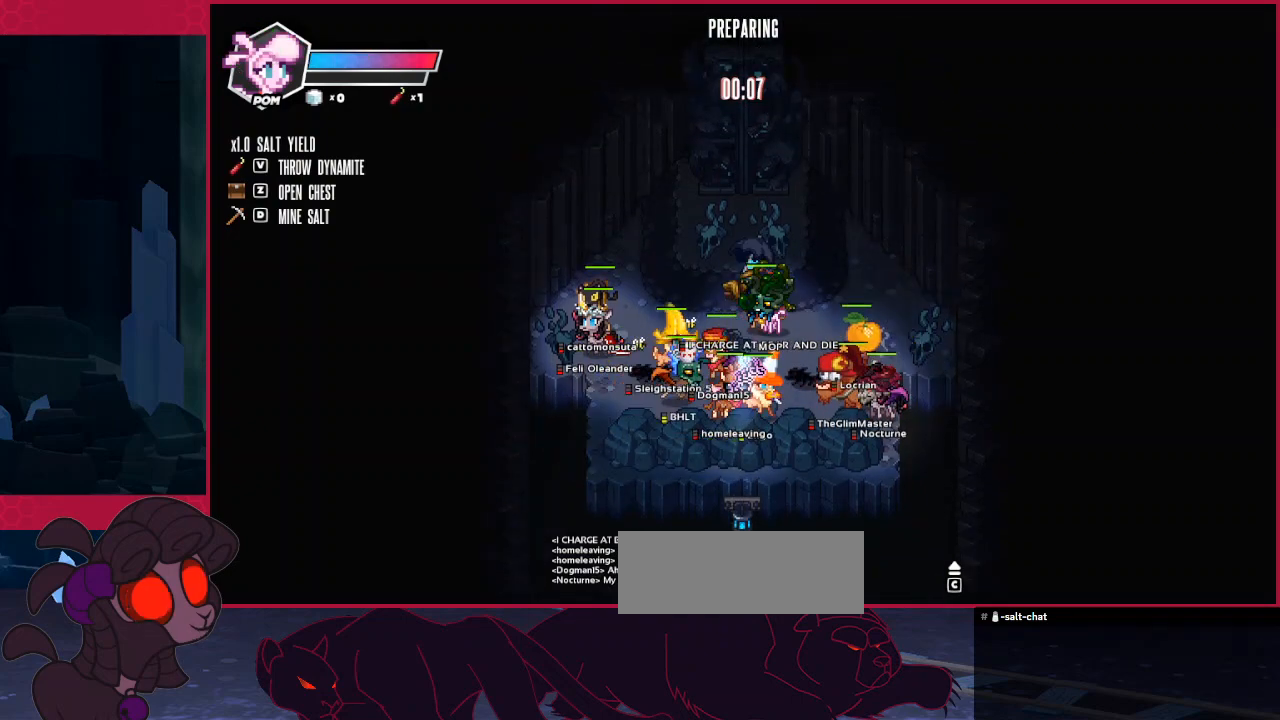
{"keys": [], "events": []}
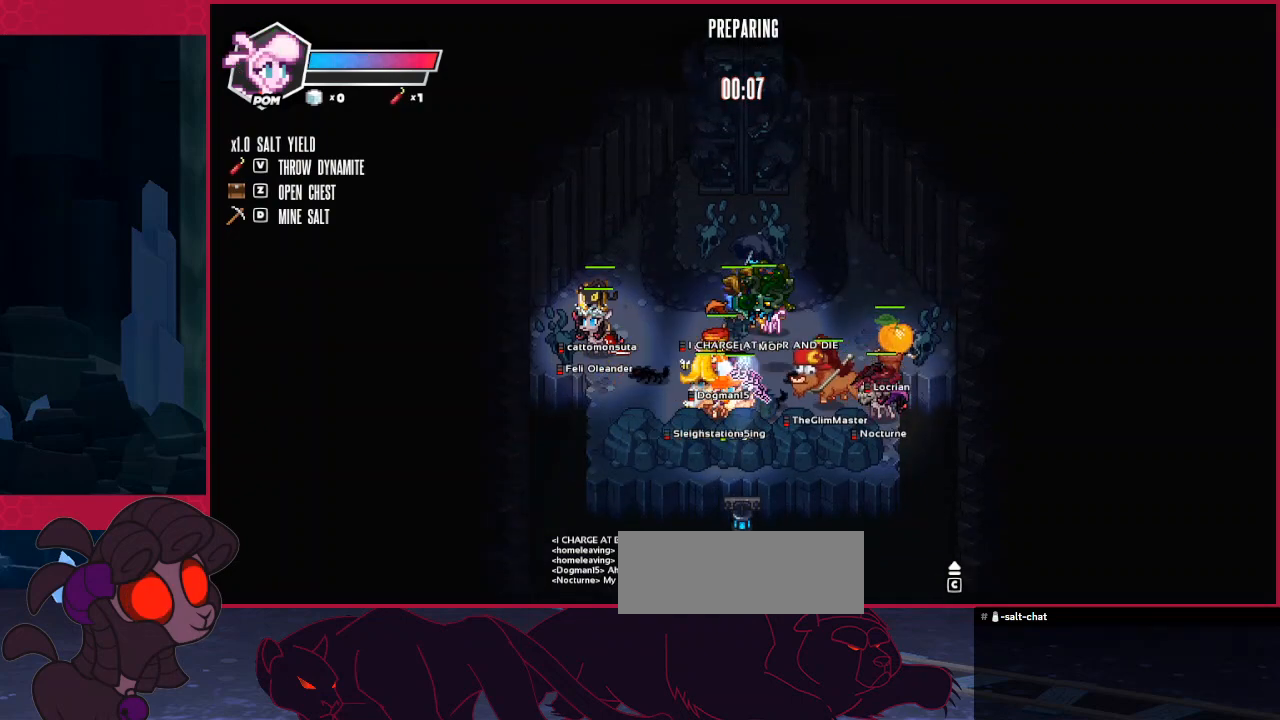
{"keys": [], "events": []}
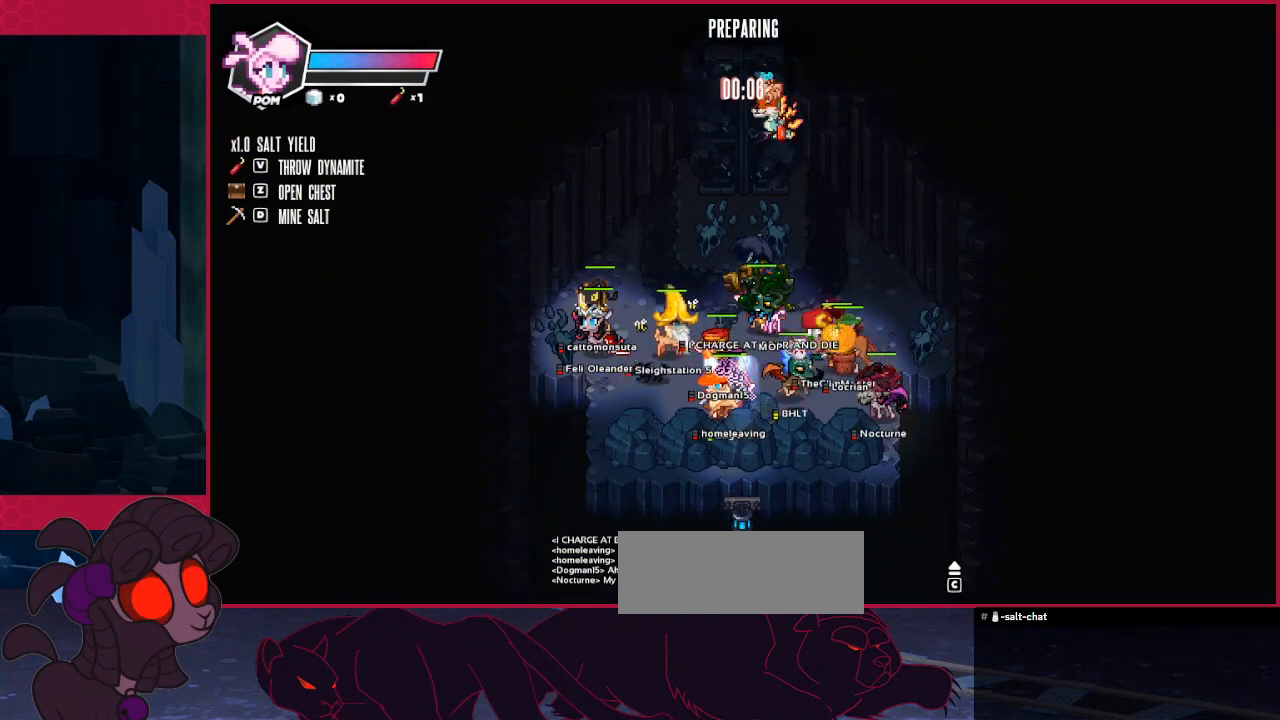
{"keys": [], "events": []}
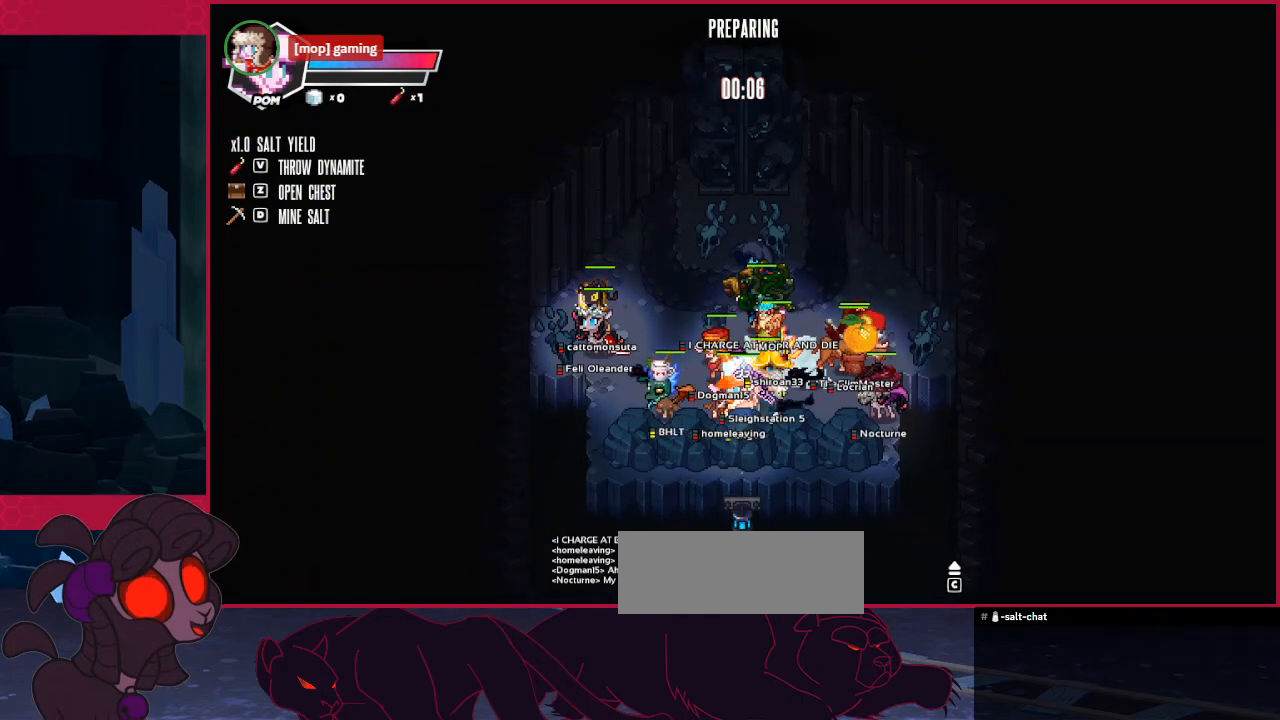
{"keys": [], "events": []}
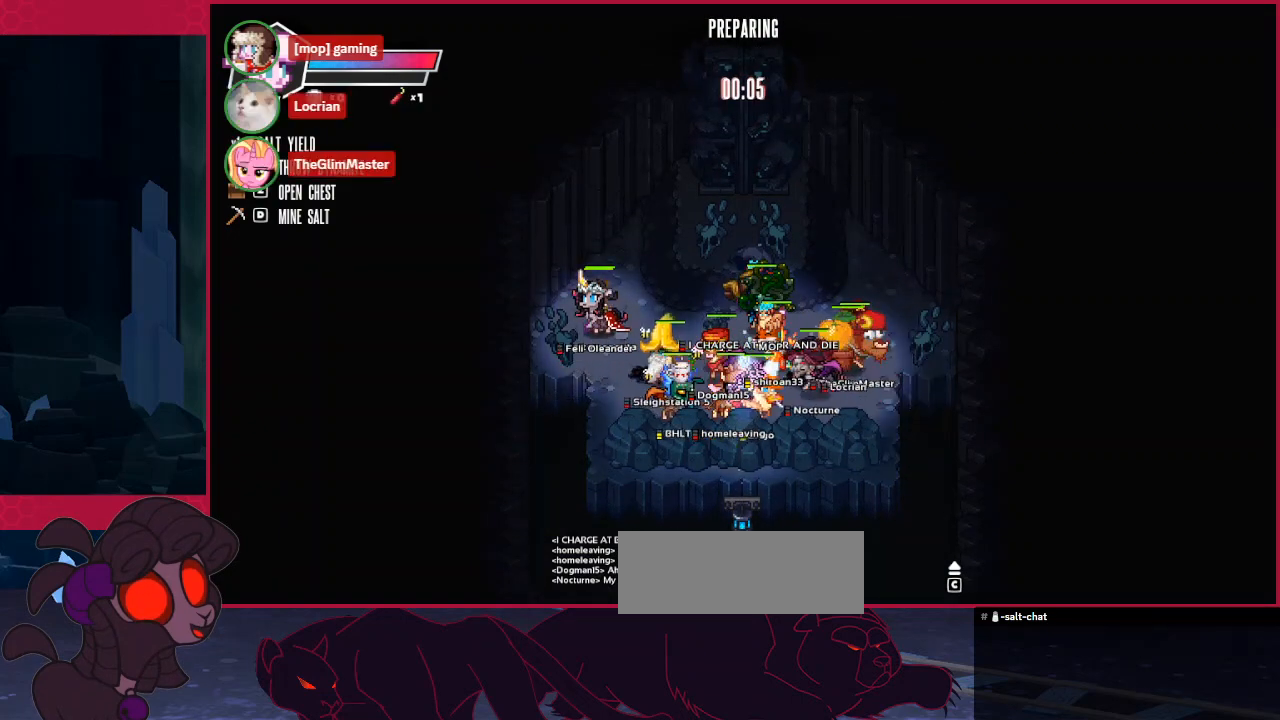
{"keys": [], "events": []}
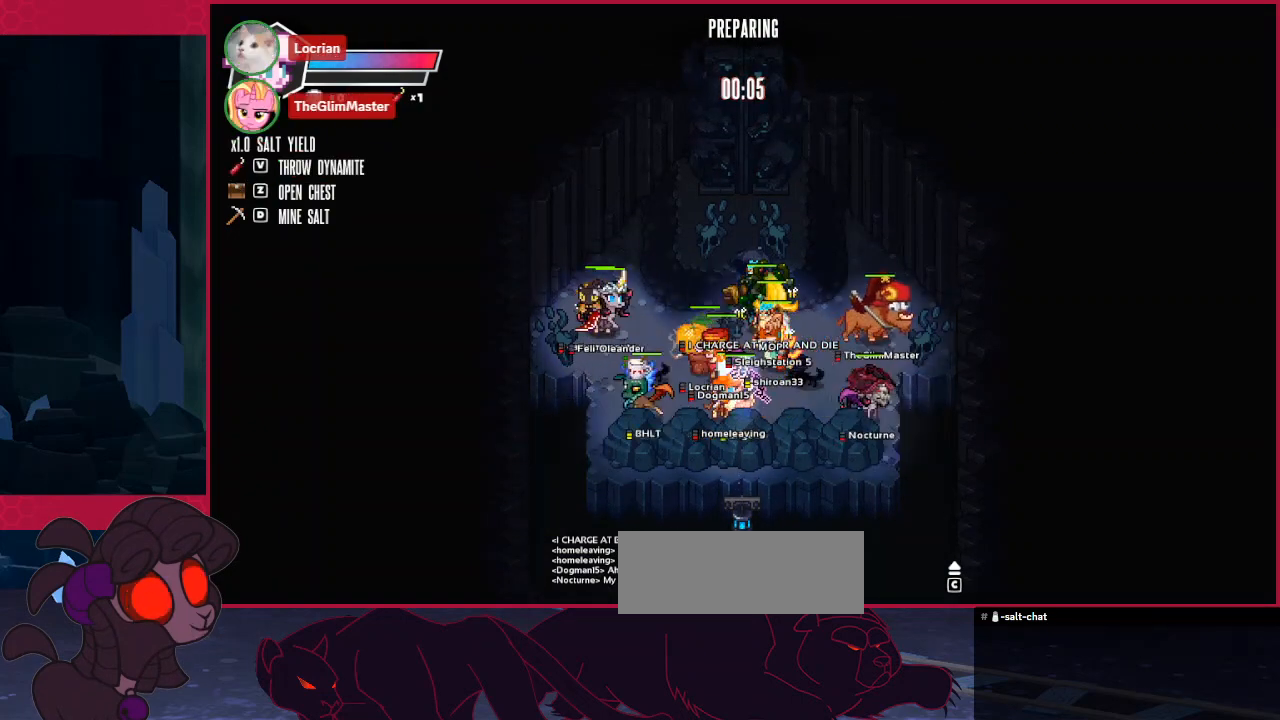
{"keys": [], "events": []}
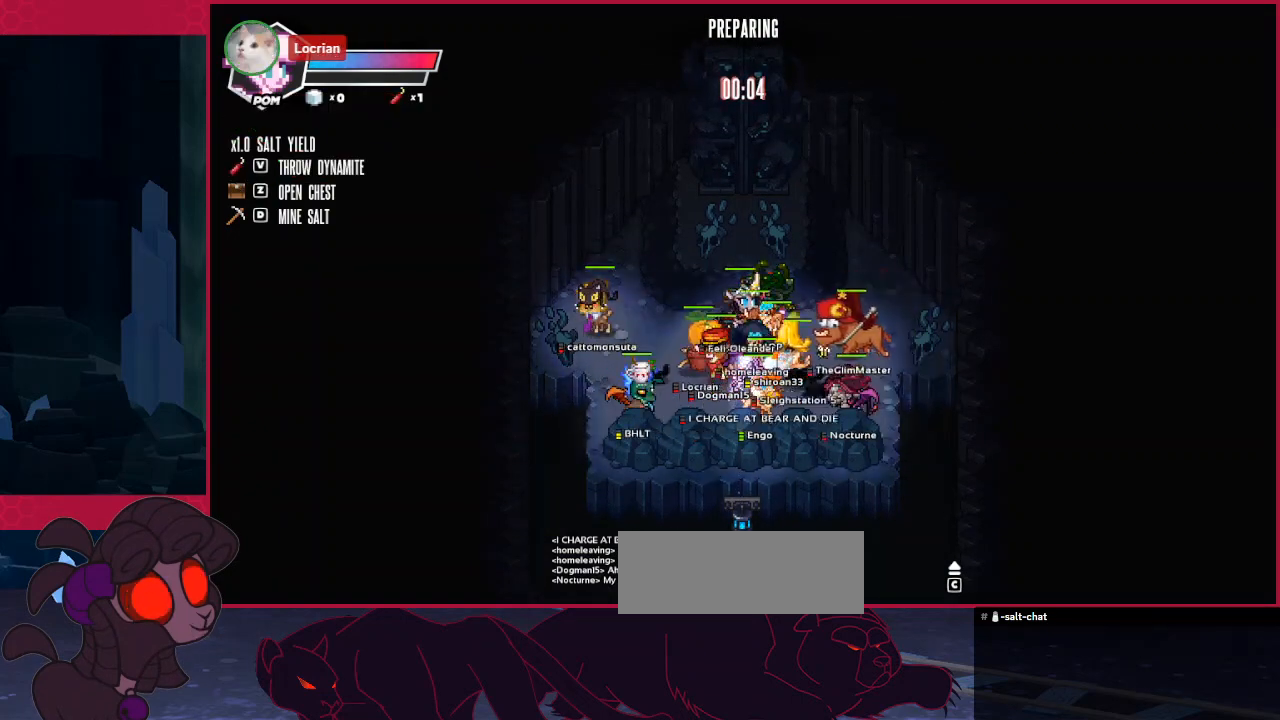
{"keys": [], "events": []}
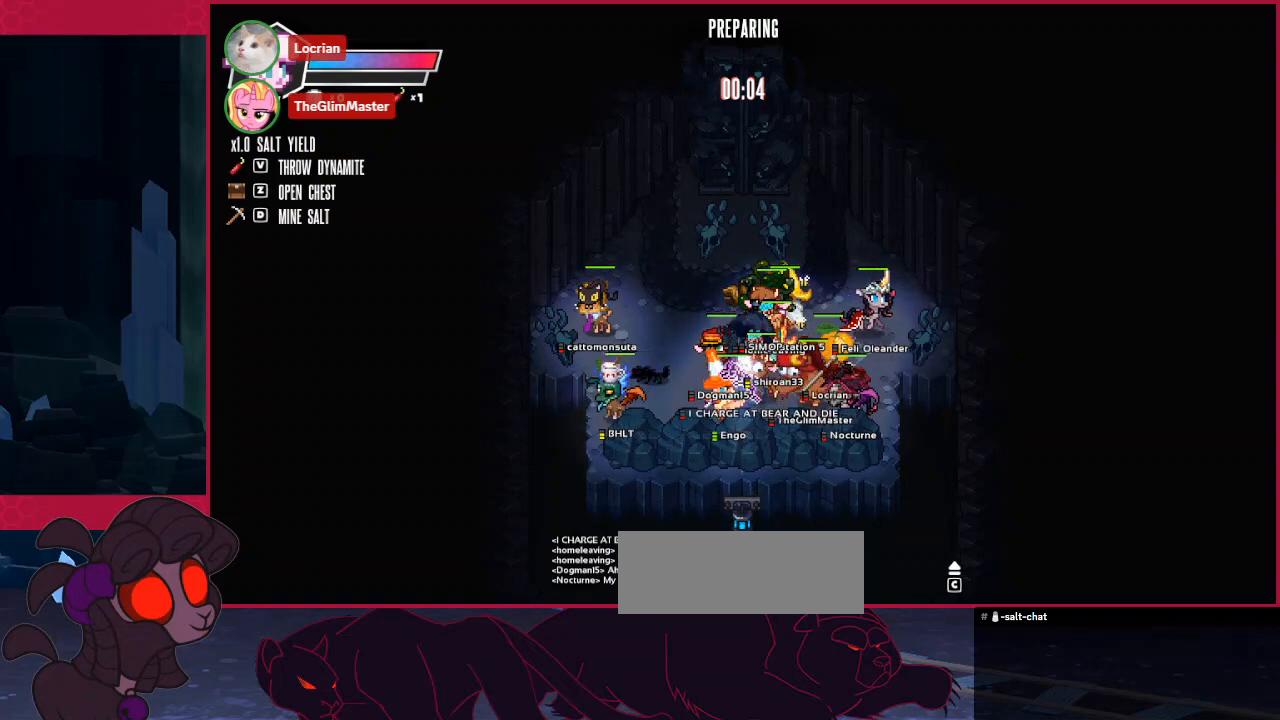
{"keys": [], "events": []}
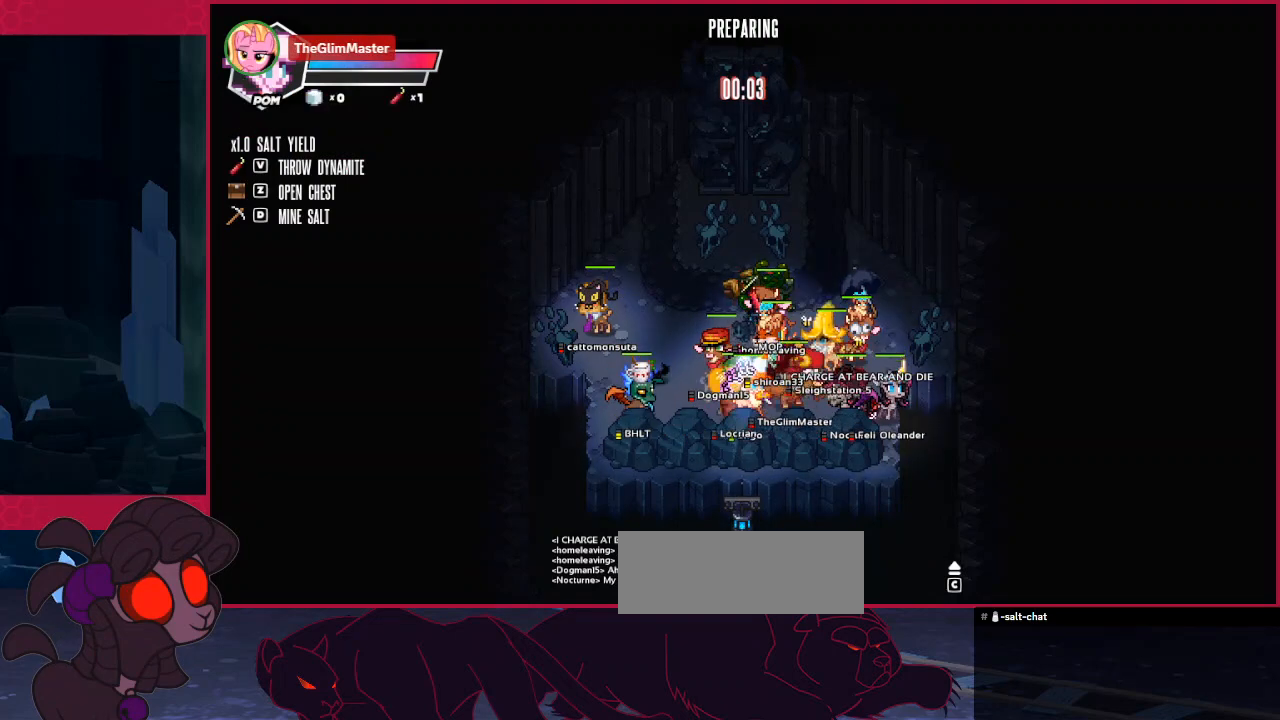
{"keys": ["down", "left"], "events": [[207, "down", "down"], [207, "left", "down"]]}
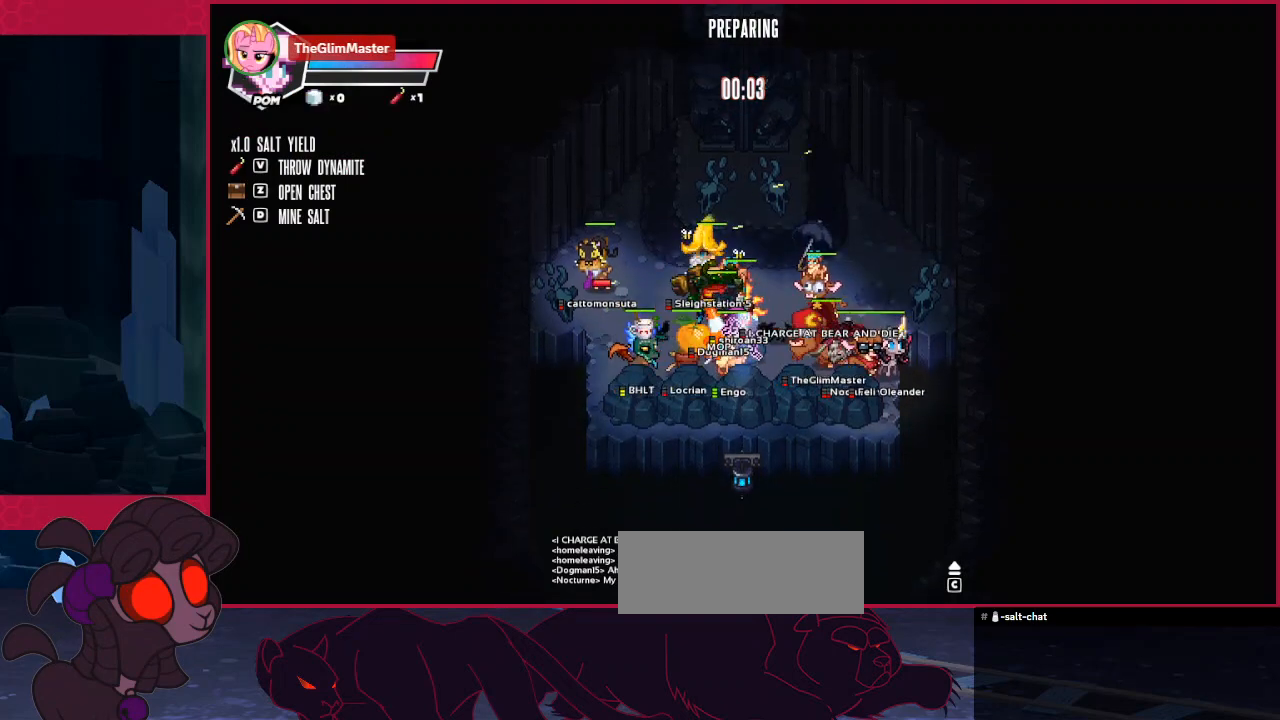
{"keys": ["right"], "events": [[35, "down", "up"], [35, "left", "up"], [69, "right", "down"]]}
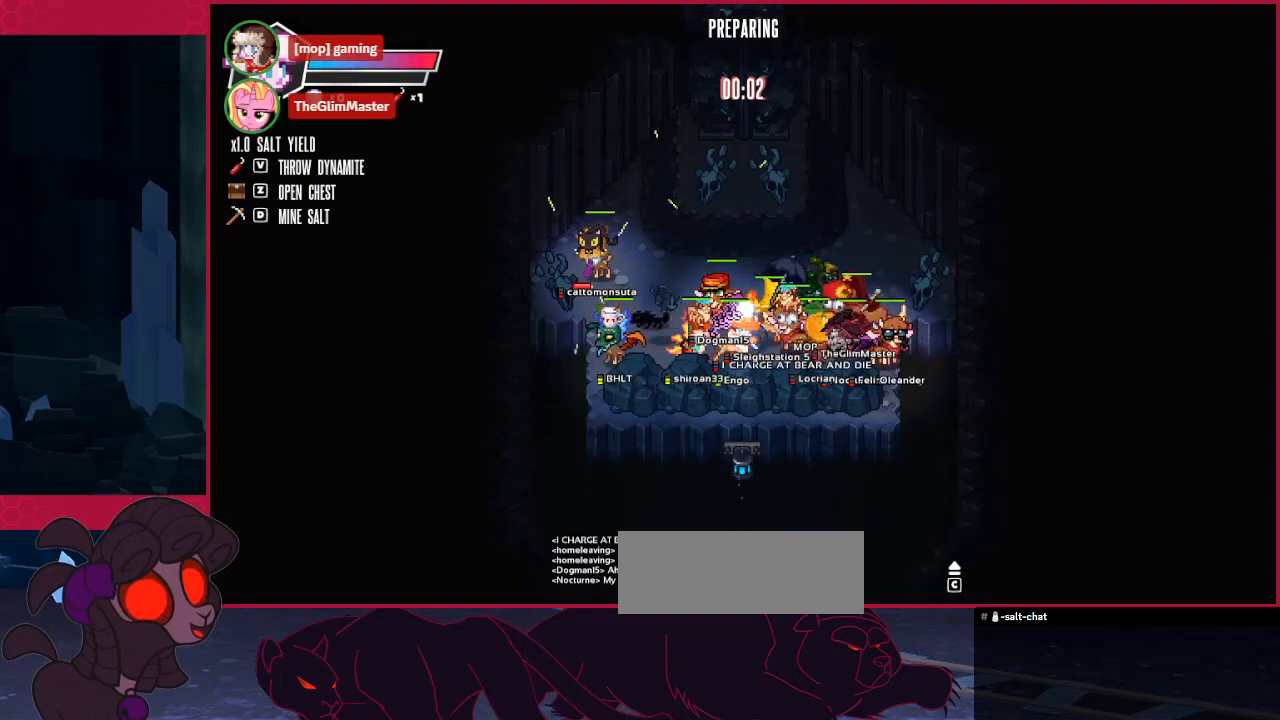
{"keys": ["left"], "events": [[241, "up", "down"], [413, "right", "up"], [482, "left", "down"], [482, "up", "up"]]}
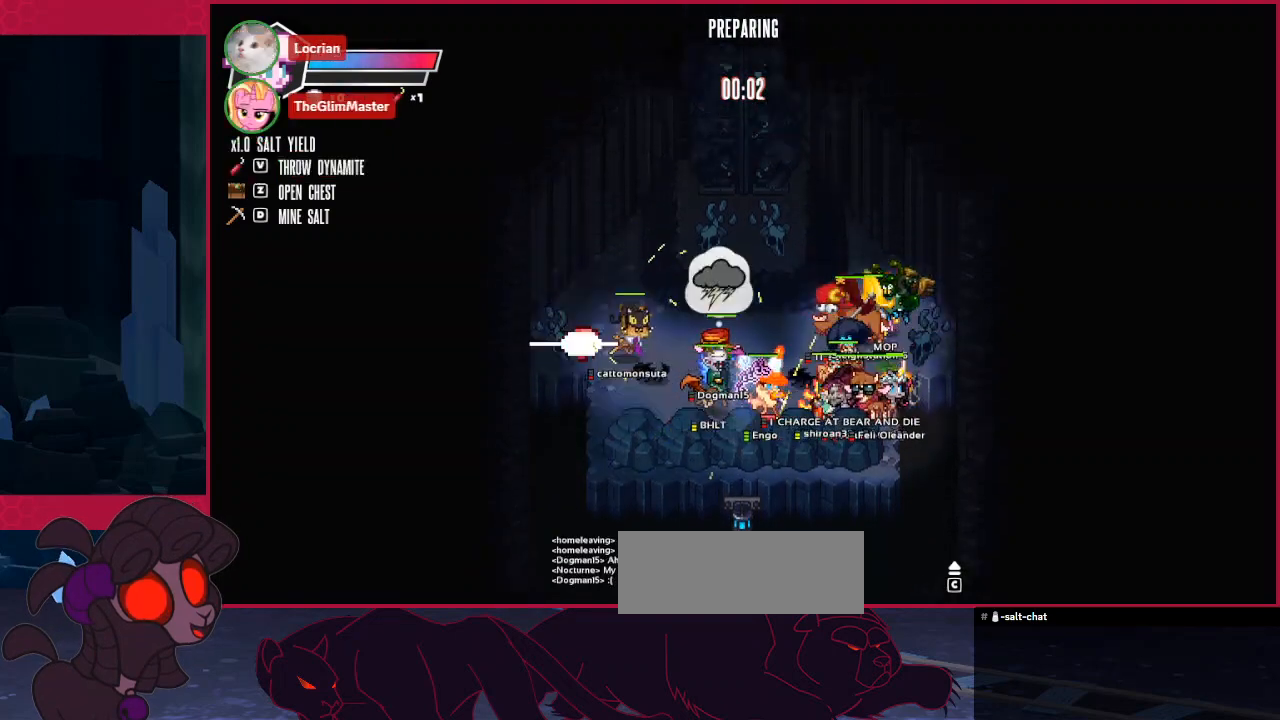
{"keys": ["down", "left"], "events": [[172, "down", "down"]]}
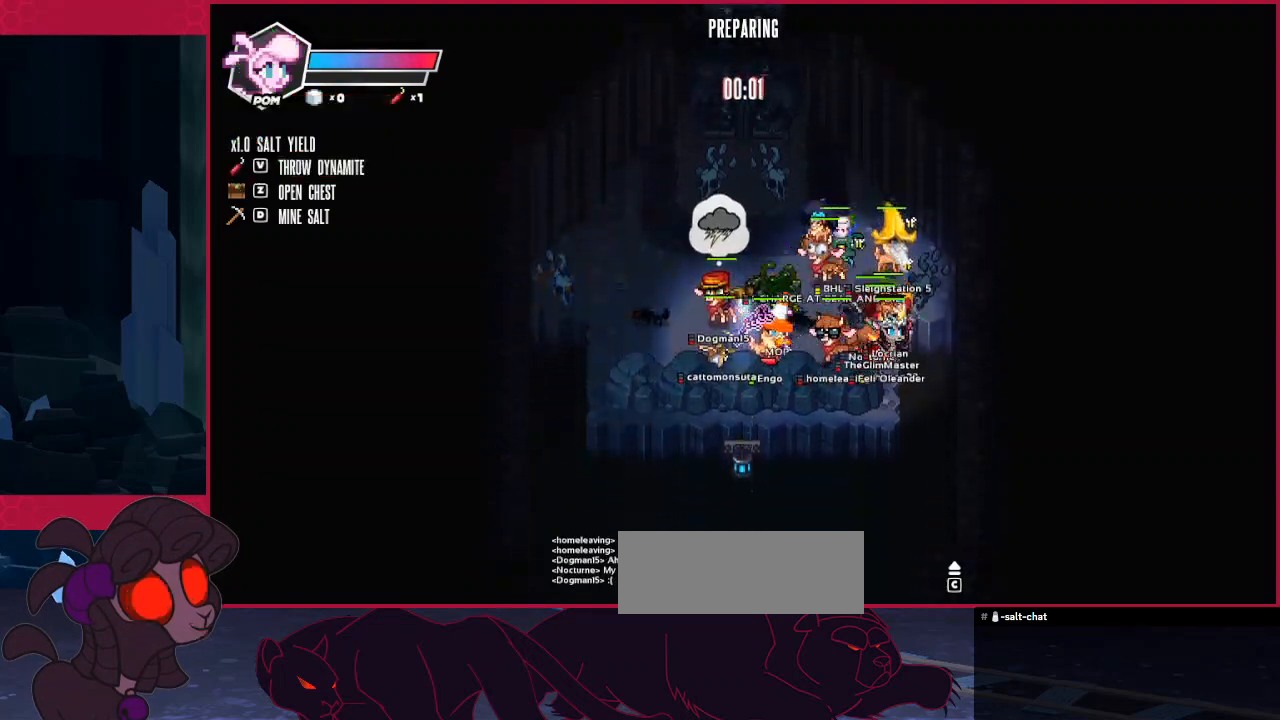
{"keys": ["right"], "events": [[172, "down", "up"], [379, "left", "up"], [413, "right", "down"]]}
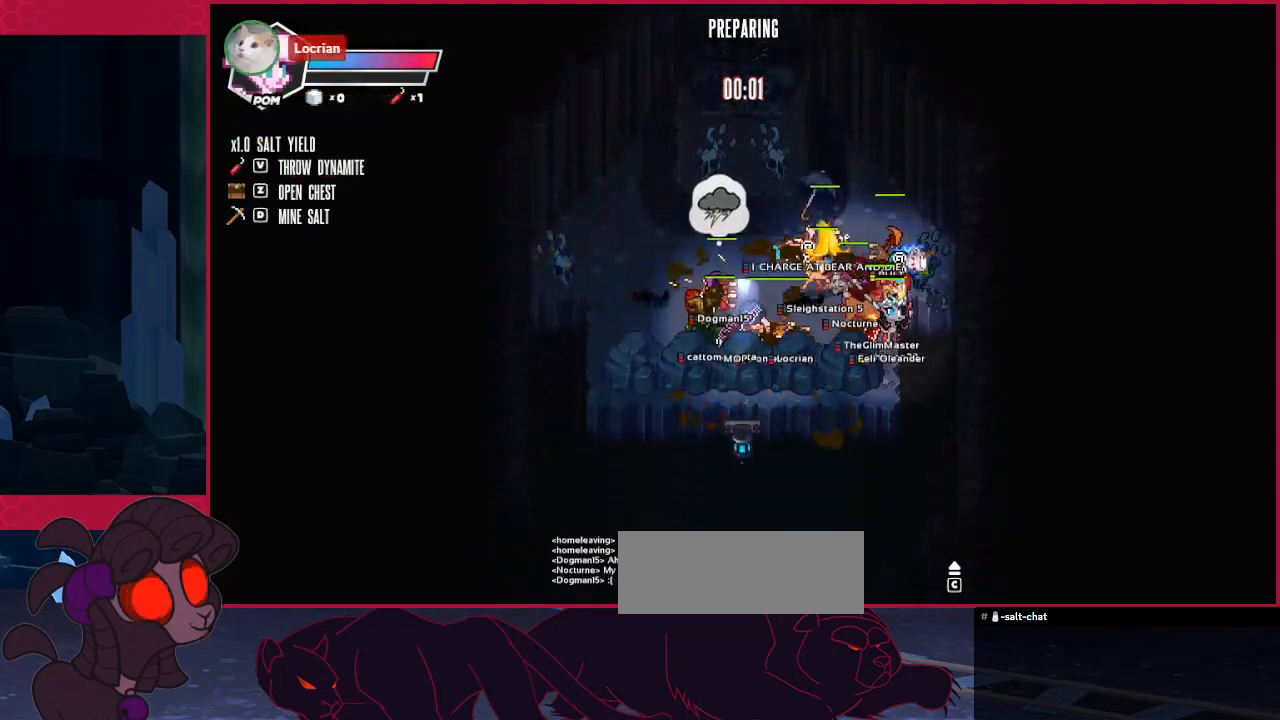
{"keys": [], "events": [[207, "right", "up"]]}
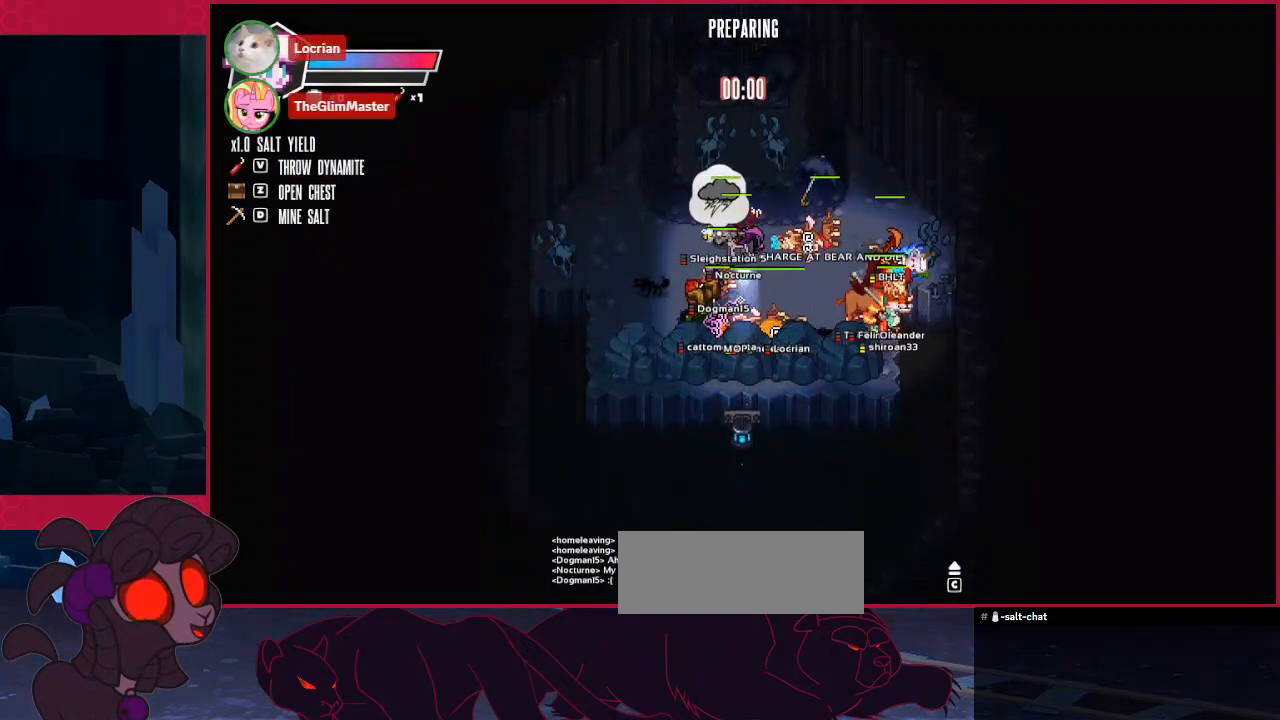
{"keys": ["down", "right"], "events": [[69, "right", "down"], [207, "down", "down"]]}
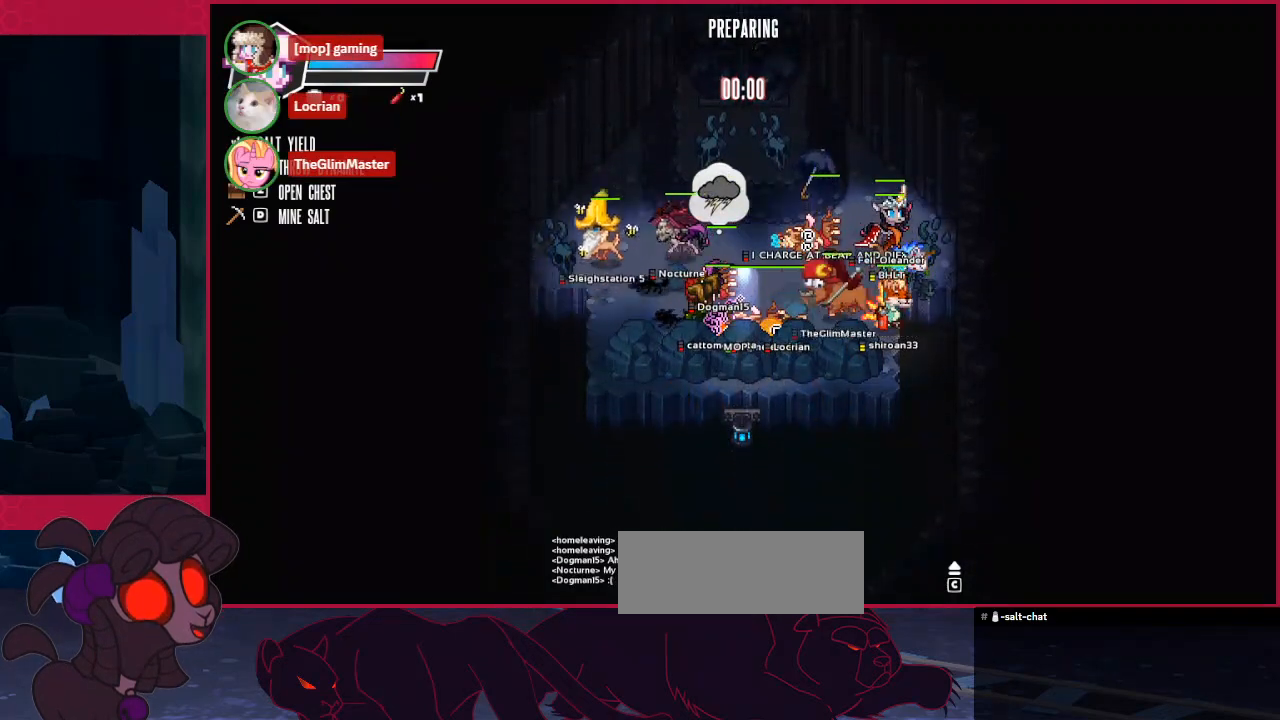
{"keys": ["down"], "events": [[69, "right", "up"]]}
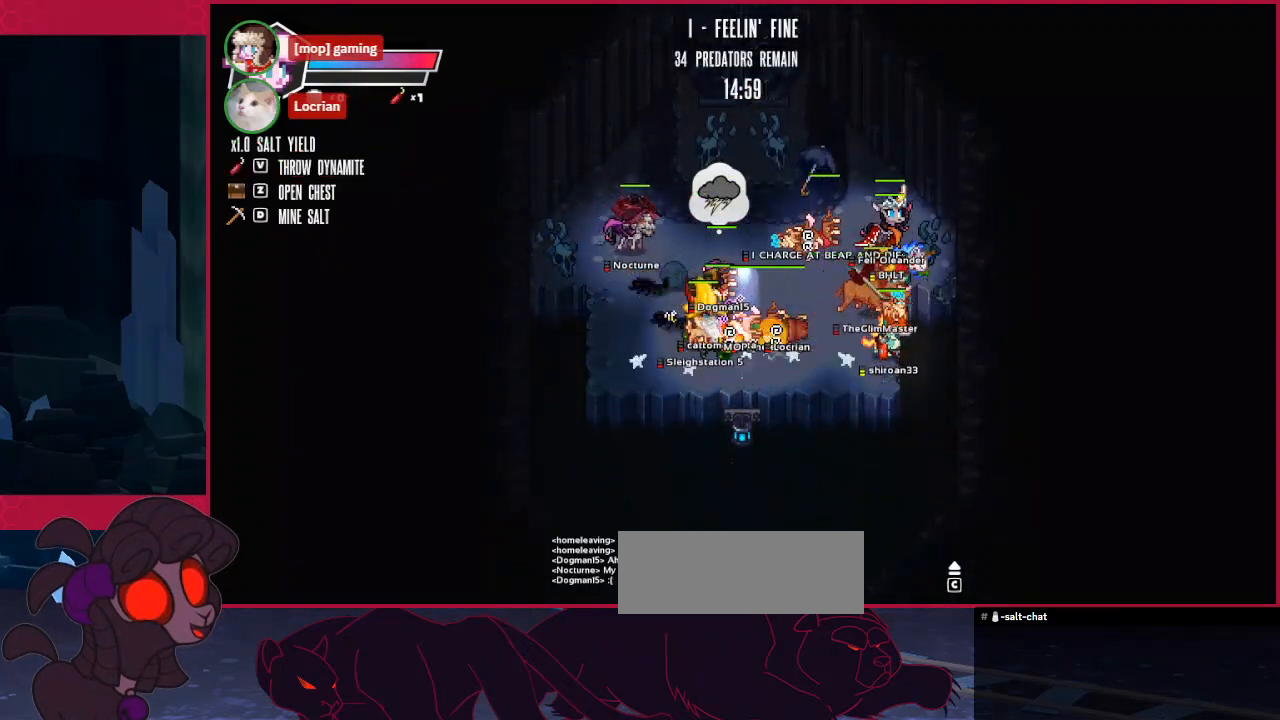
{"keys": ["down"], "events": []}
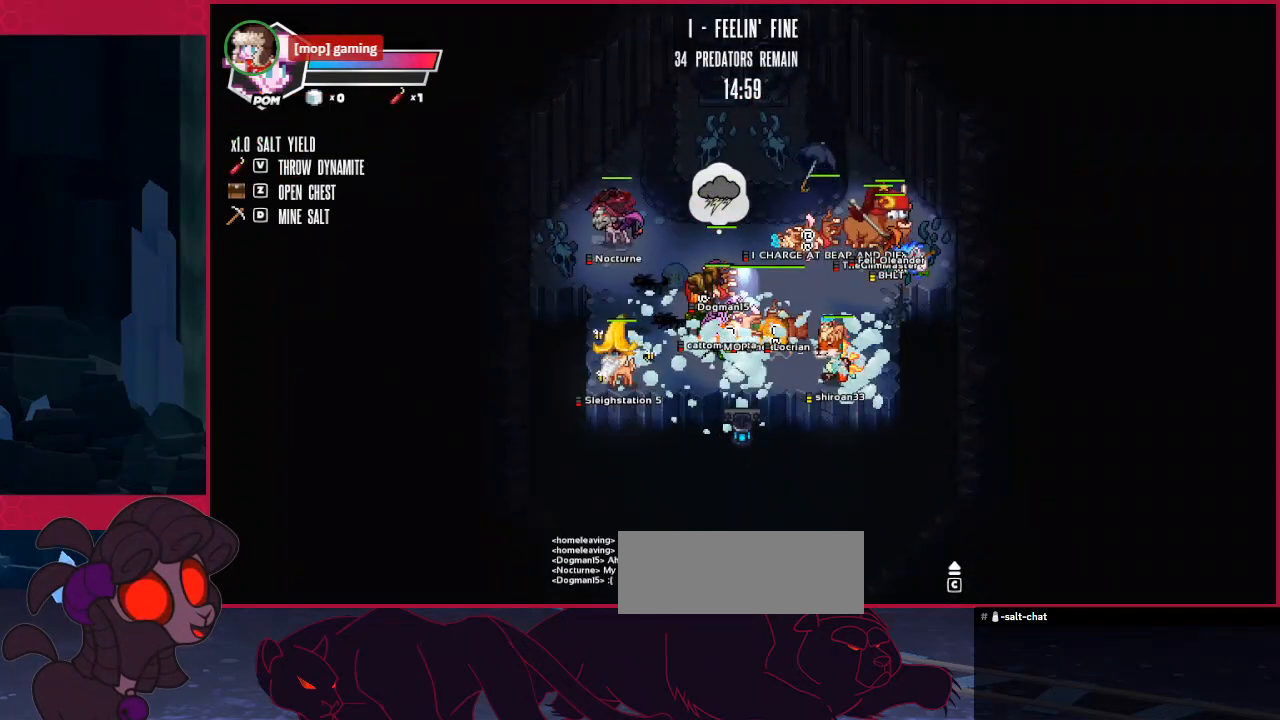
{"keys": ["down"], "events": []}
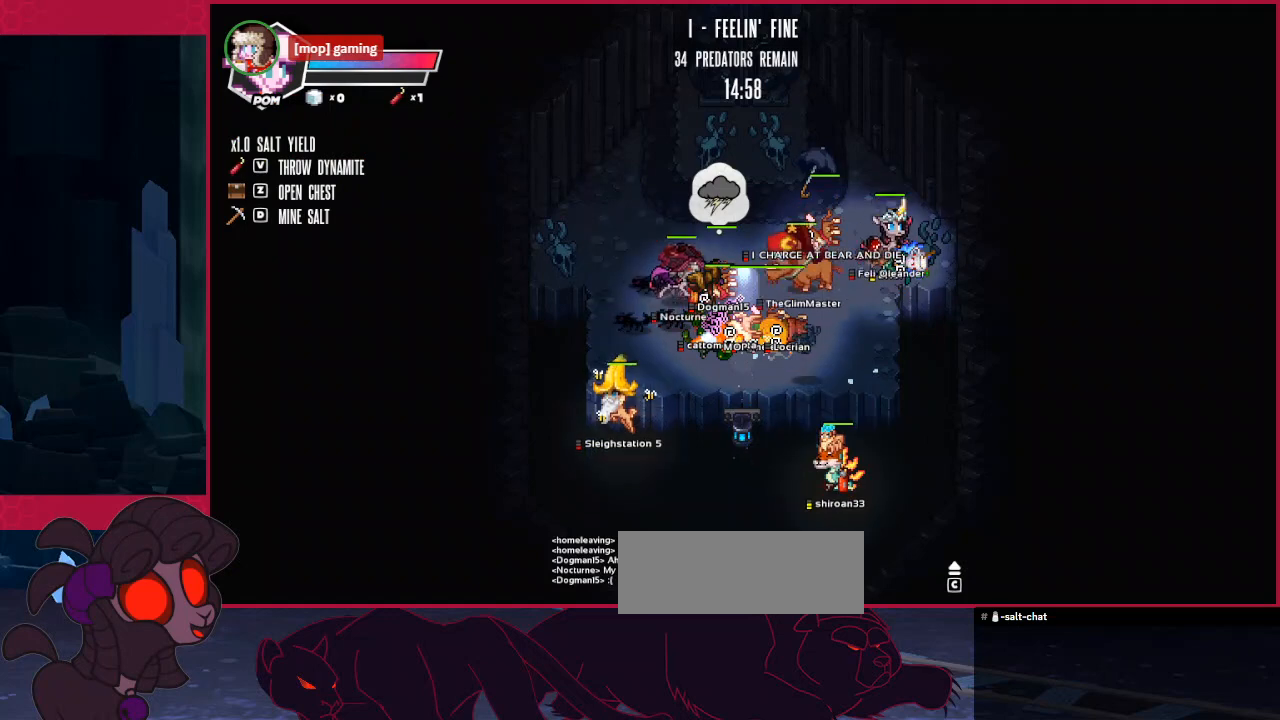
{"keys": ["down"], "events": []}
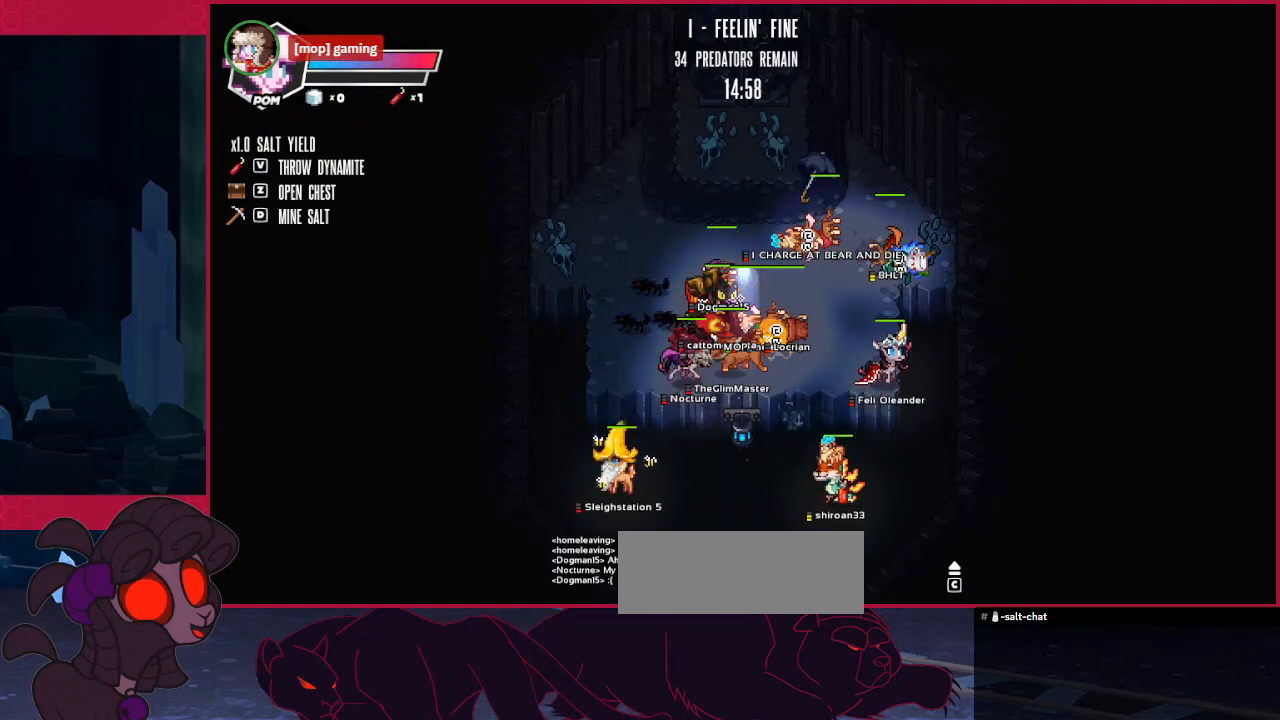
{"keys": ["down"], "events": []}
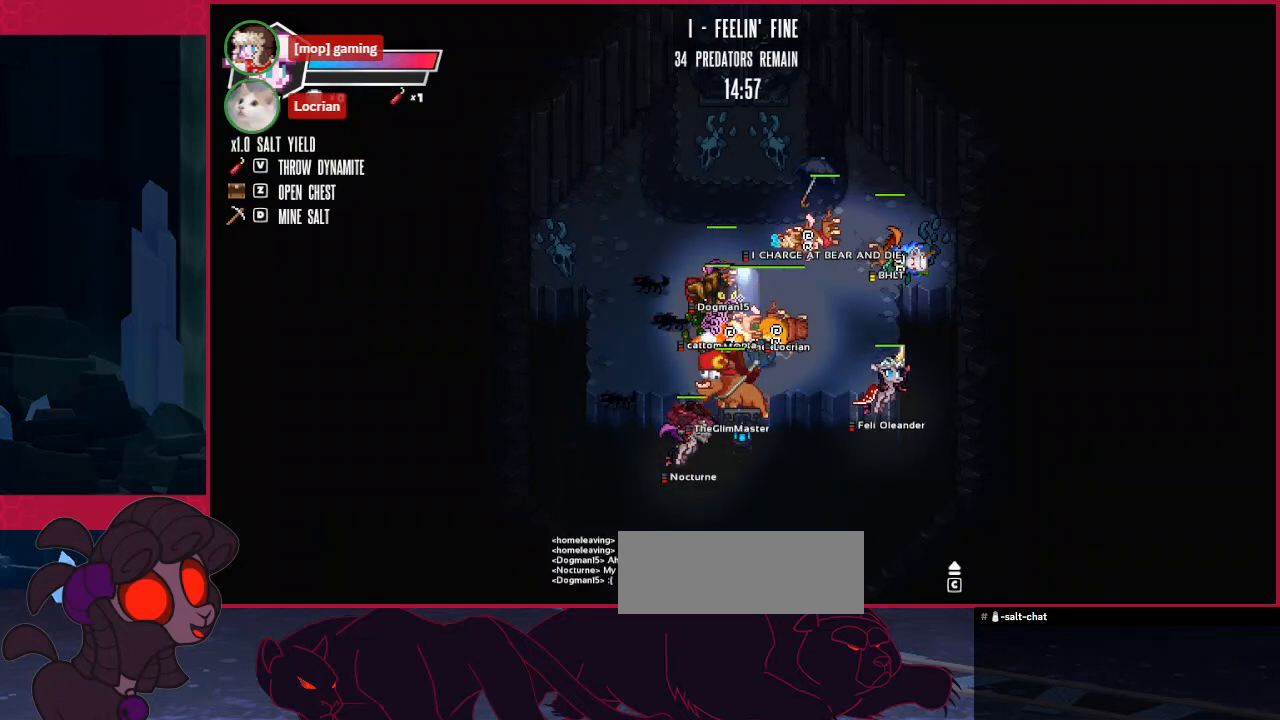
{"keys": ["down"], "events": []}
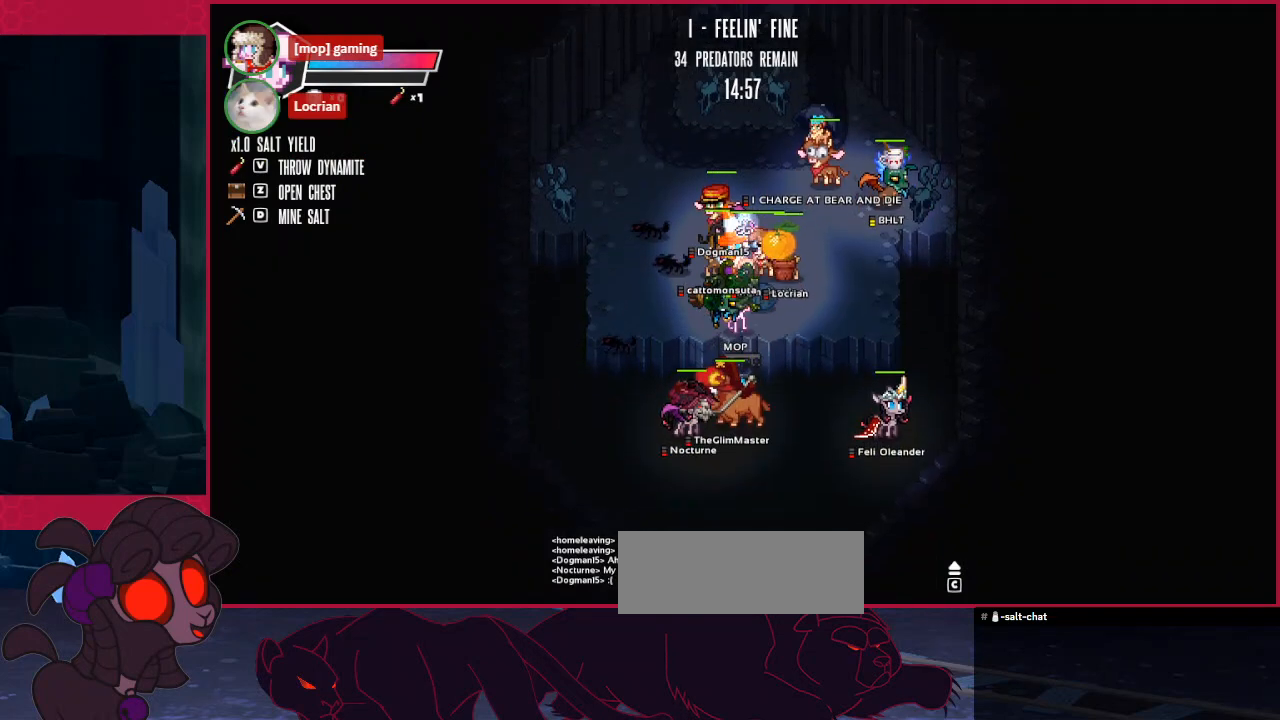
{"keys": ["down"], "events": []}
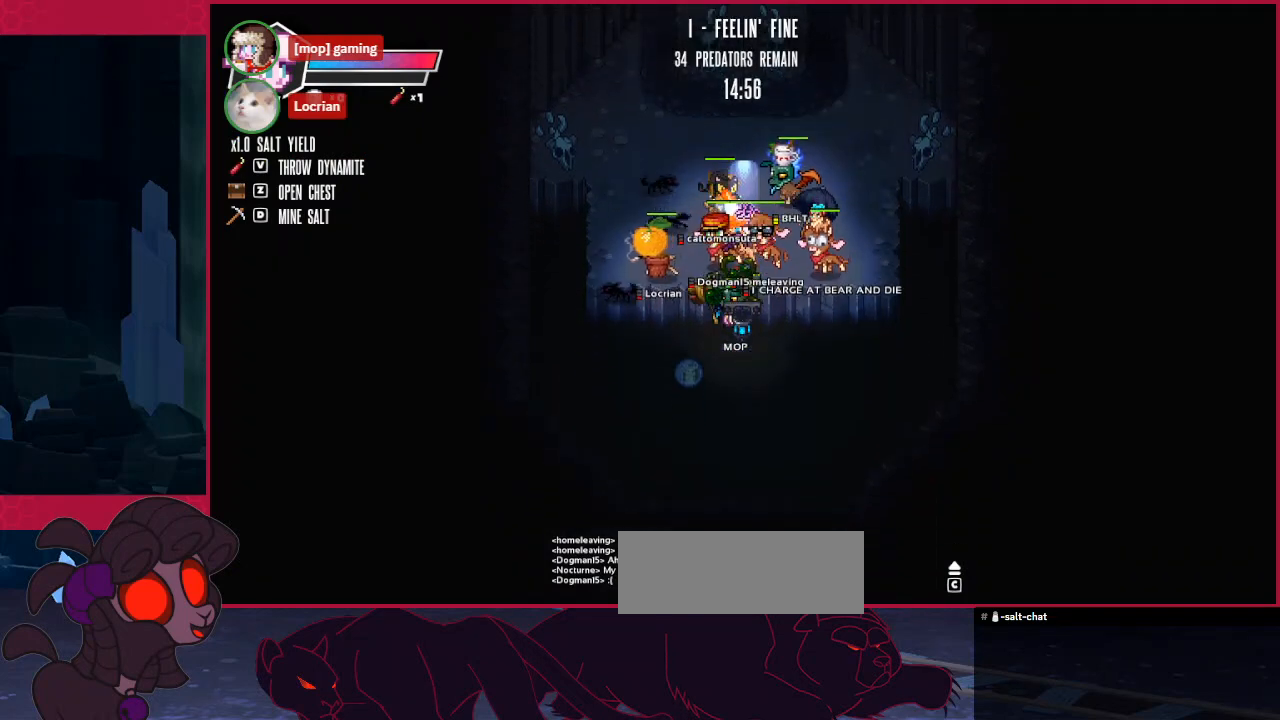
{"keys": [], "events": [[69, "down", "up"]]}
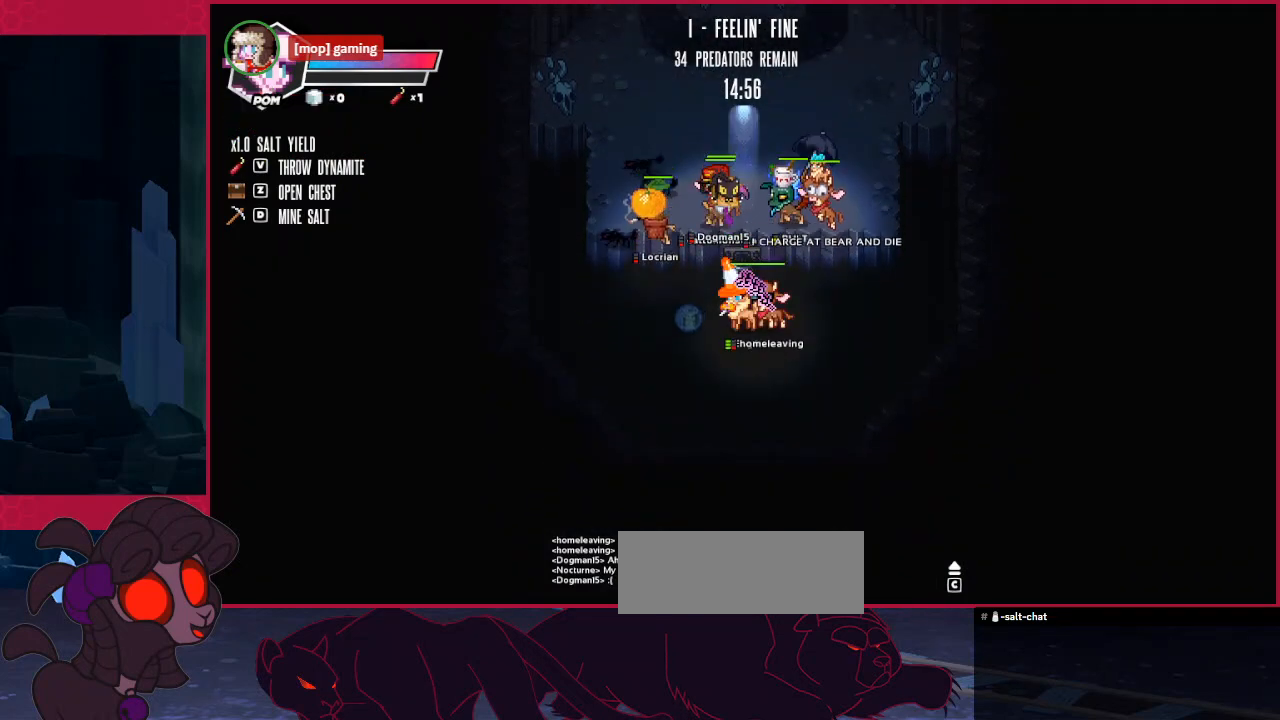
{"keys": [], "events": []}
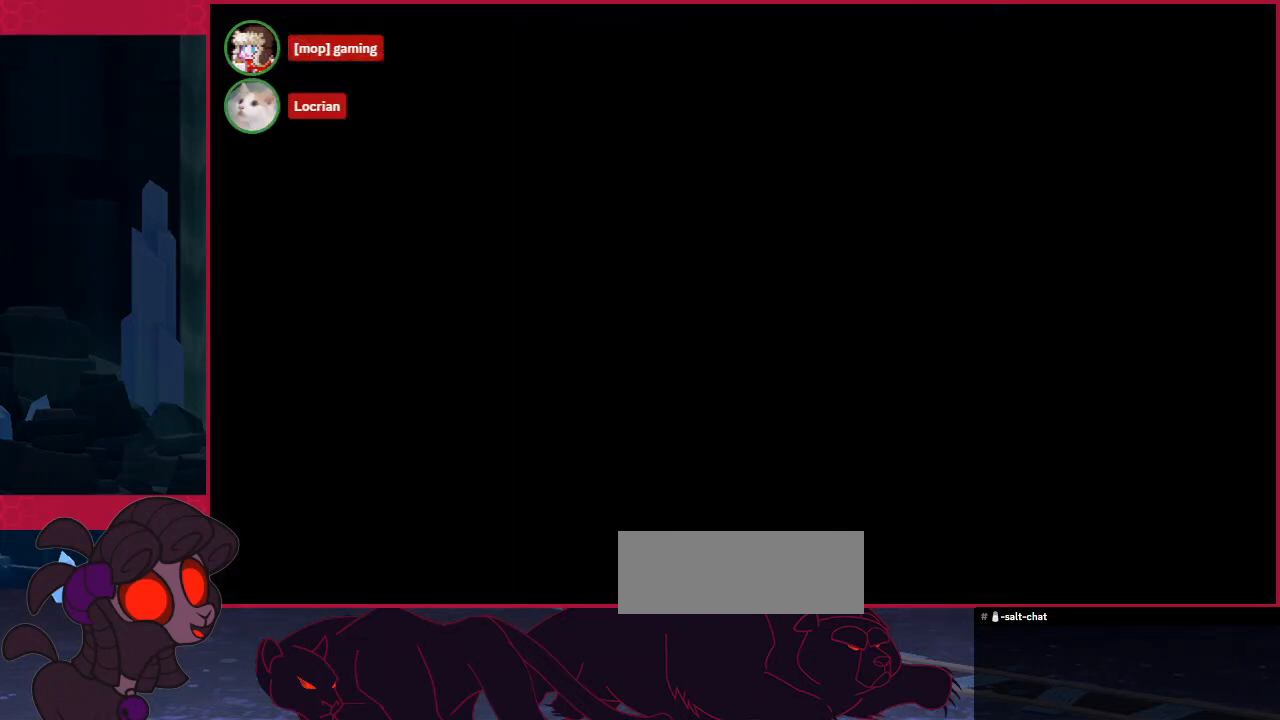
{"keys": [], "events": []}
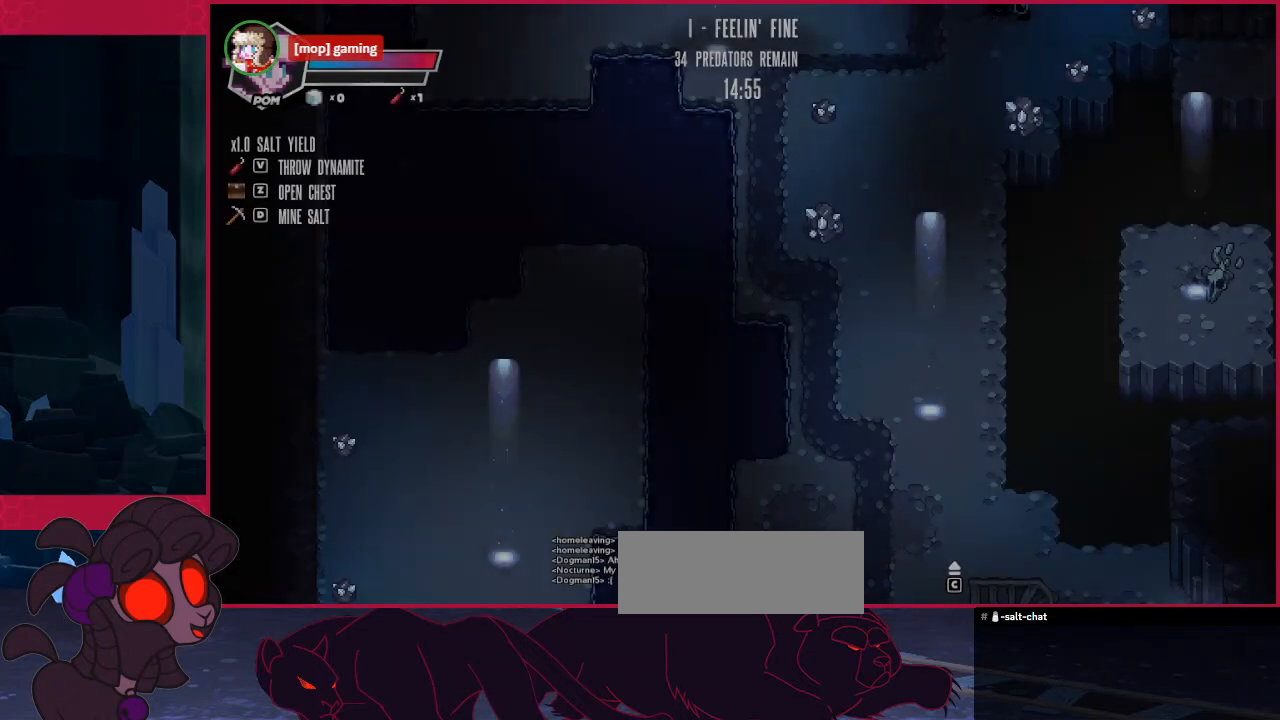
{"keys": [], "events": []}
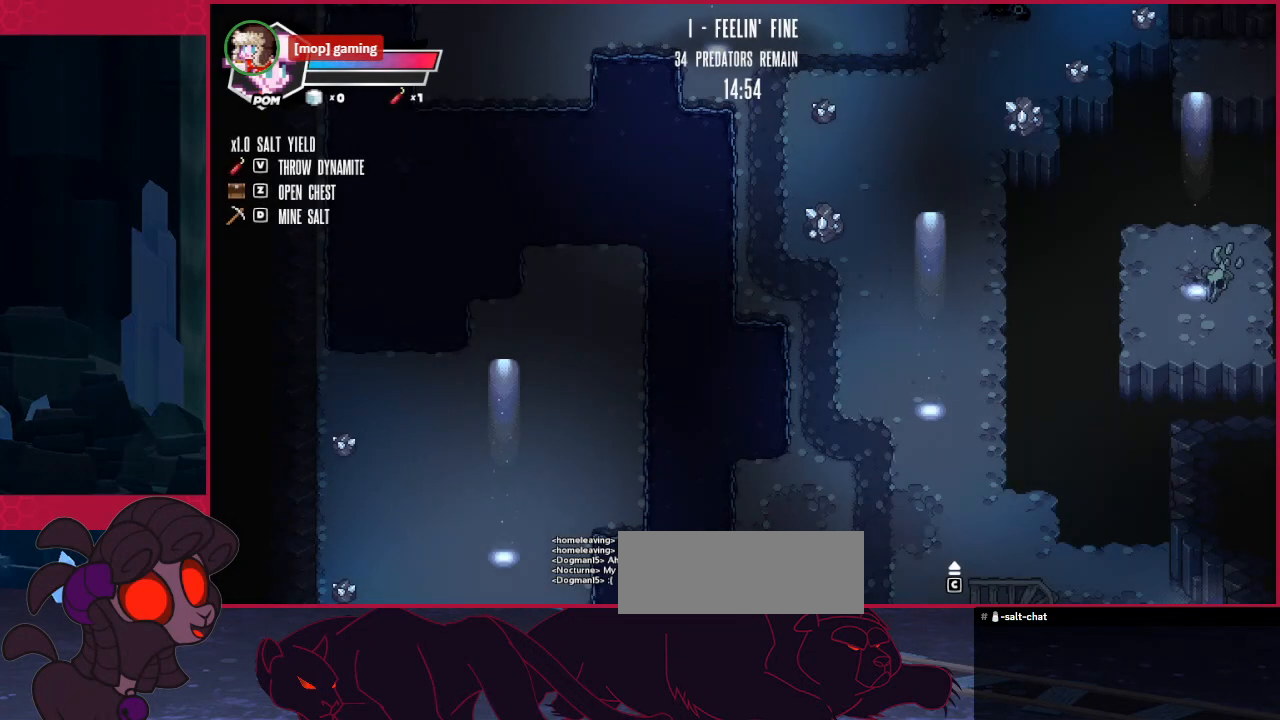
{"keys": [], "events": []}
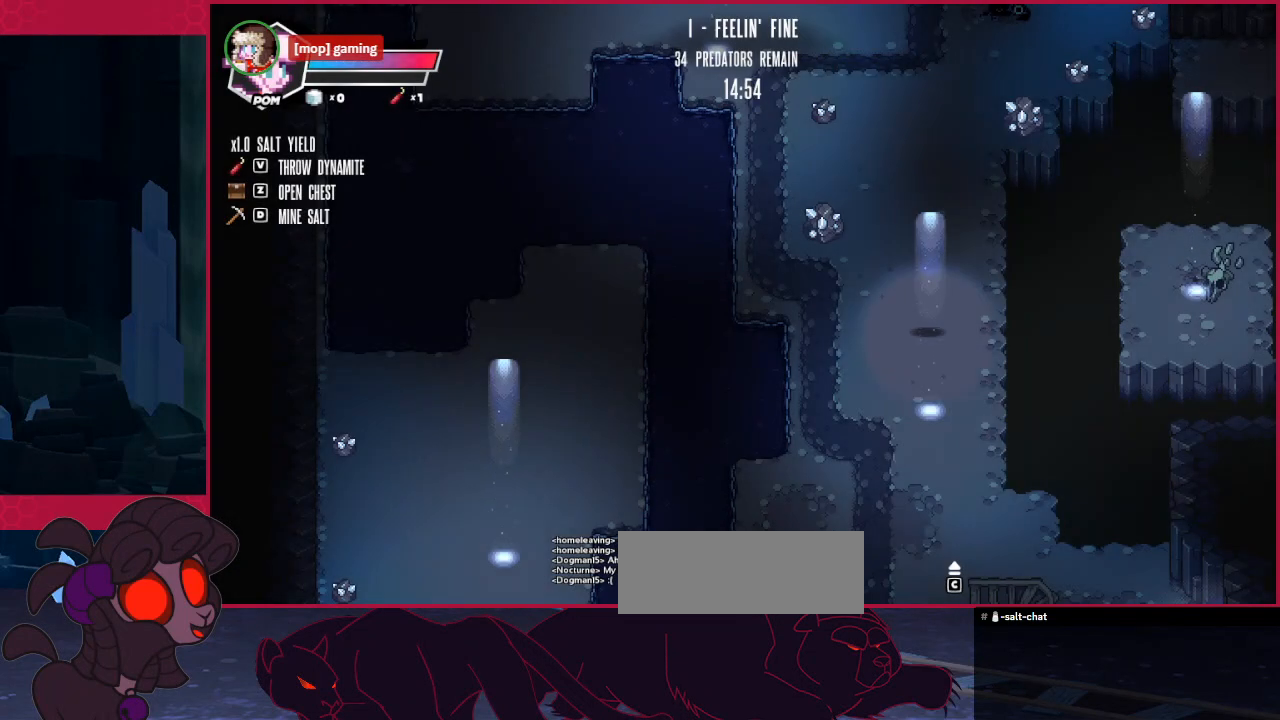
{"keys": ["up"], "events": [[516, "up", "down"]]}